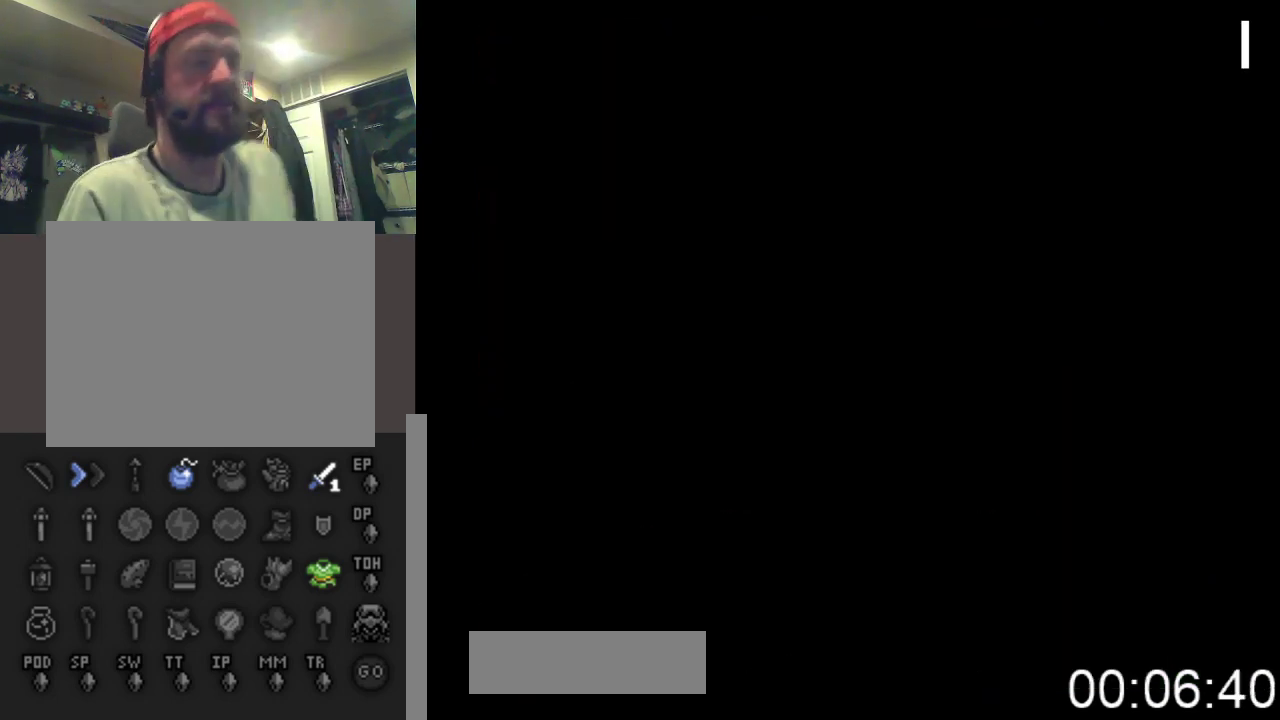
Gameplay with a controller (Xbox layout); each line is a JSON object with the inputs held at the frame after it. "events" lists button and stick changes between this image and that frame as [ms after this image, input, new state], when the widget could be followed in between. Not read: left_stick right_stick.
{"buttons": ["DPAD_DOWN"], "events": []}
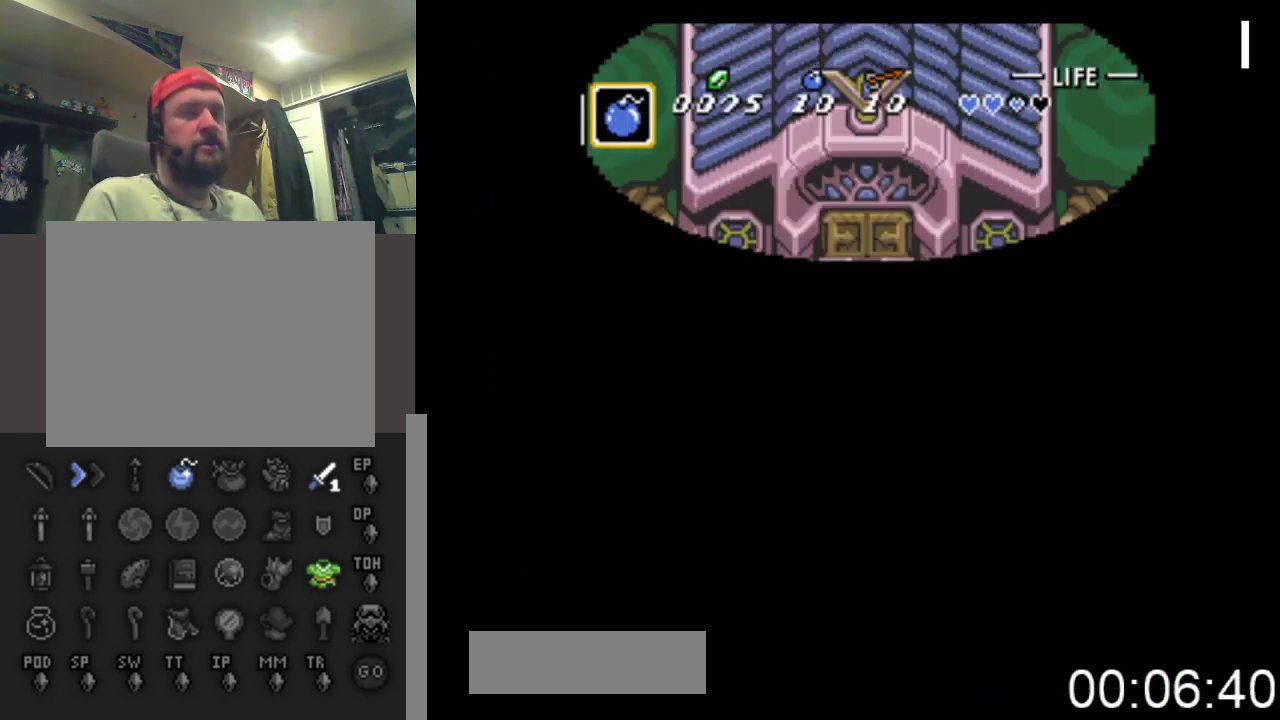
{"buttons": ["DPAD_DOWN"], "events": []}
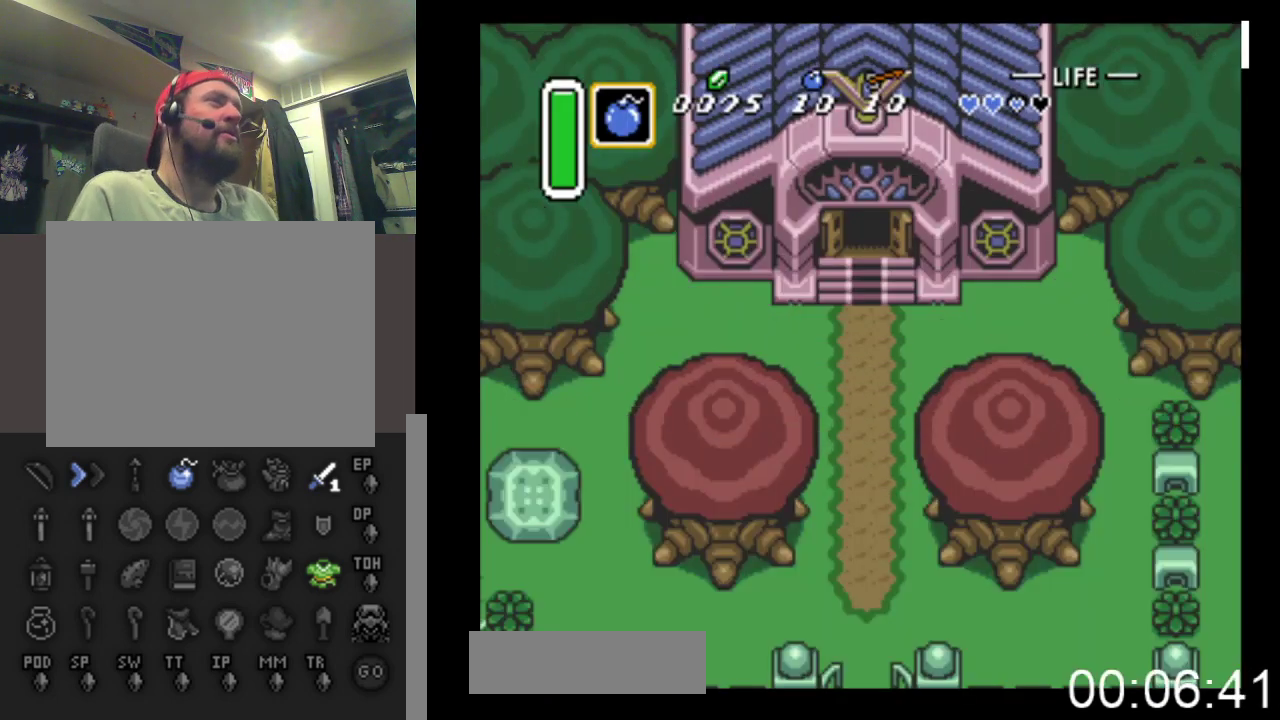
{"buttons": ["DPAD_DOWN"], "events": []}
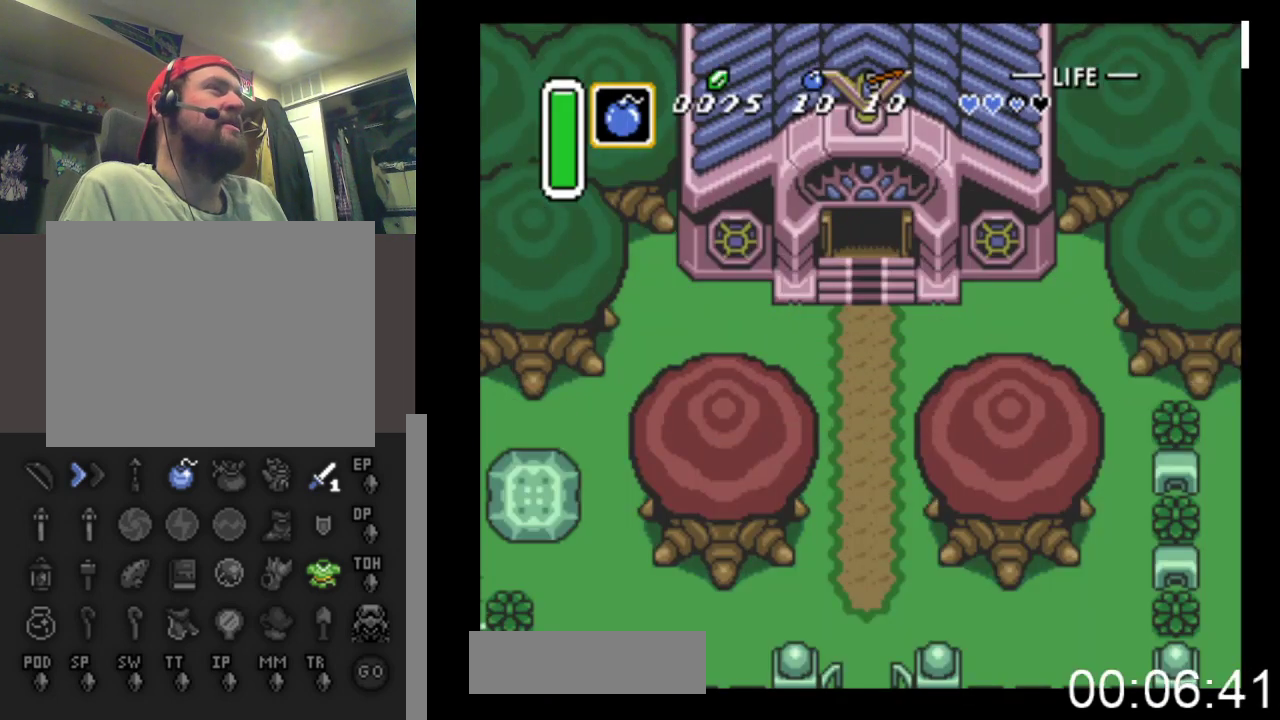
{"buttons": ["DPAD_DOWN"], "events": []}
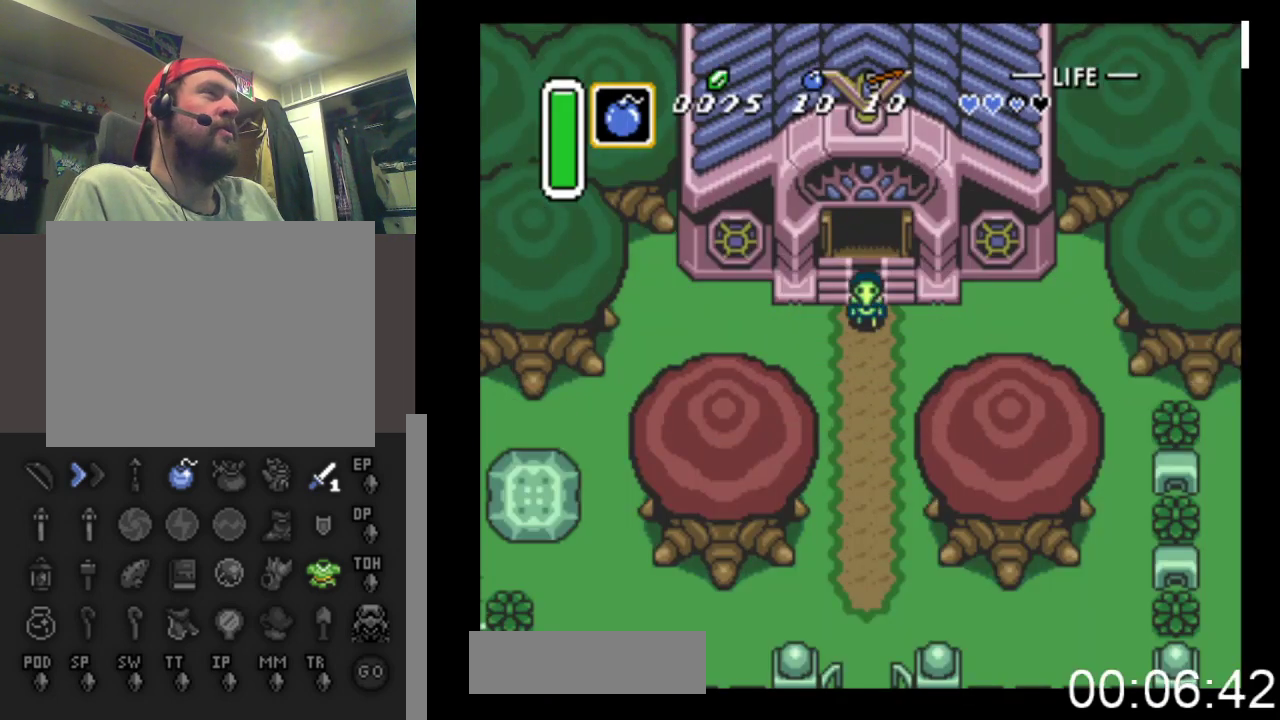
{"buttons": ["DPAD_DOWN"], "events": []}
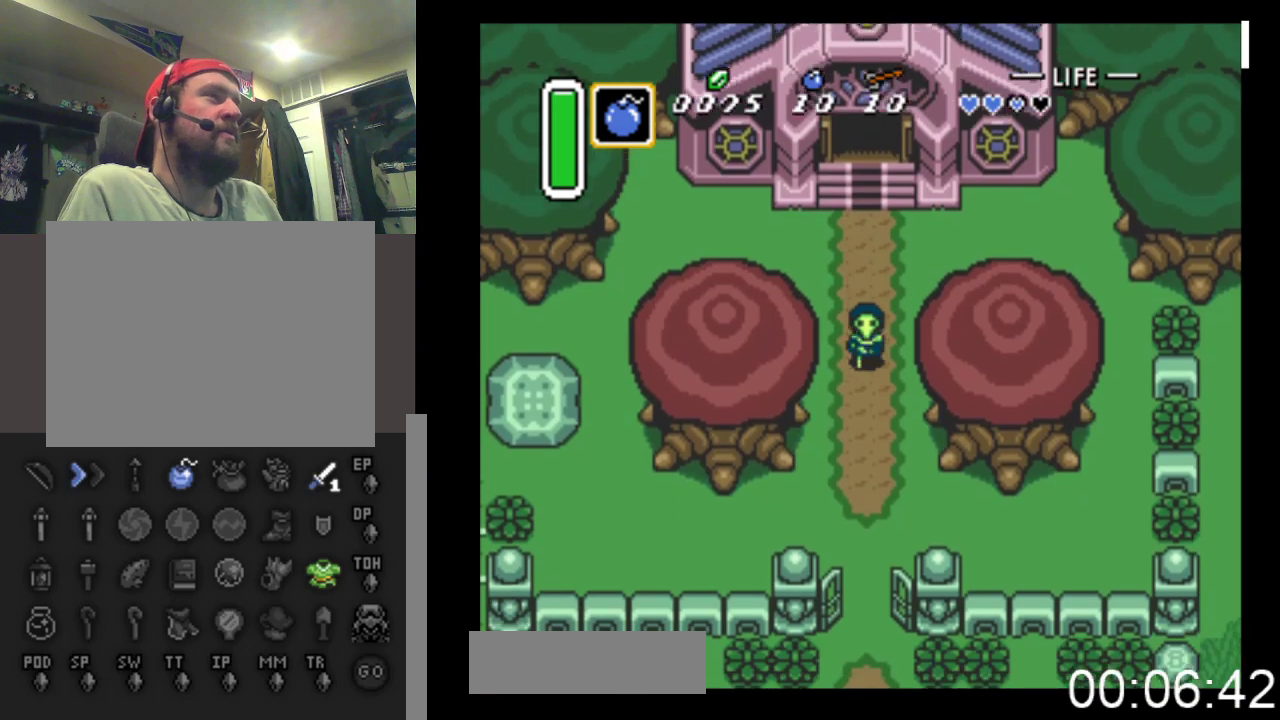
{"buttons": ["DPAD_DOWN"], "events": []}
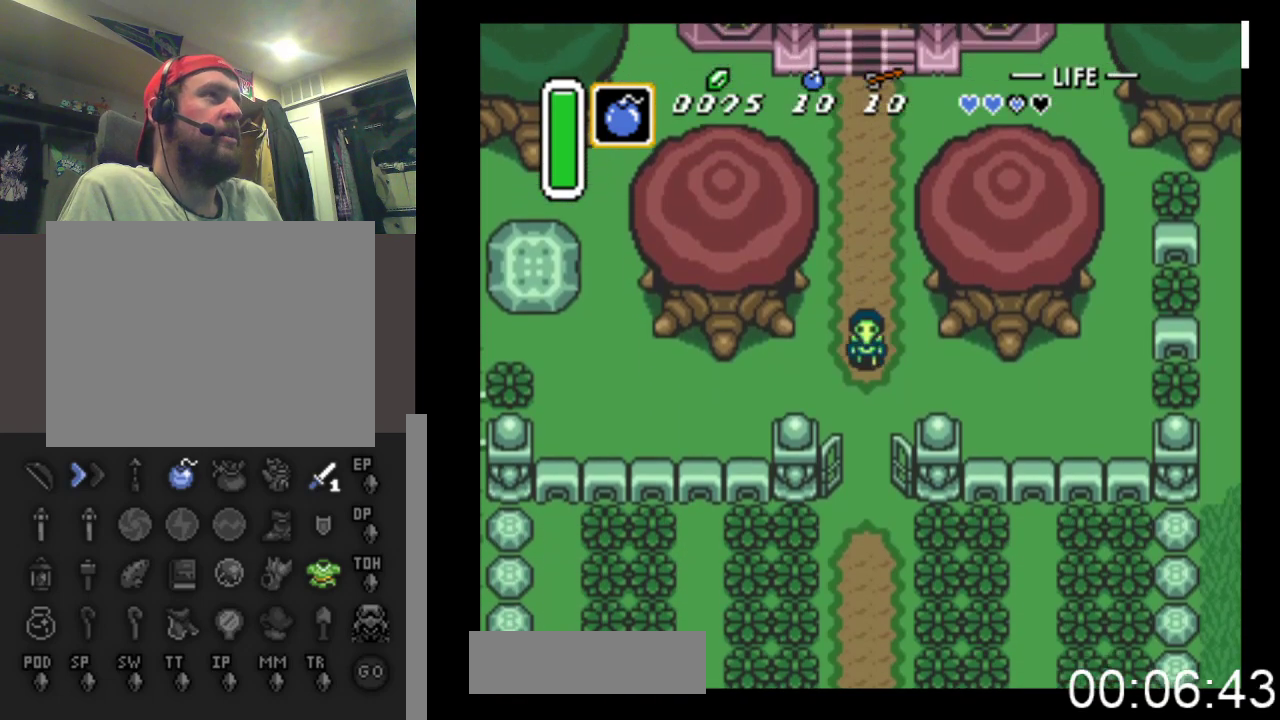
{"buttons": ["DPAD_DOWN"], "events": []}
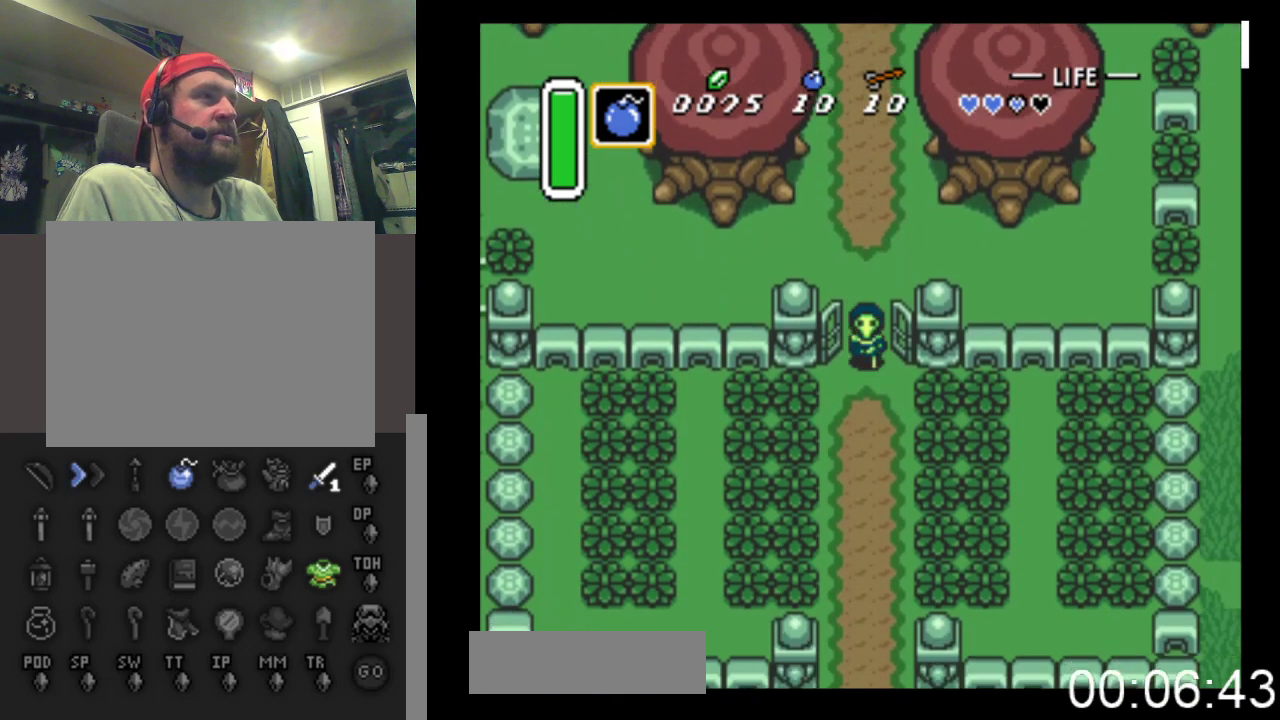
{"buttons": ["DPAD_DOWN"], "events": []}
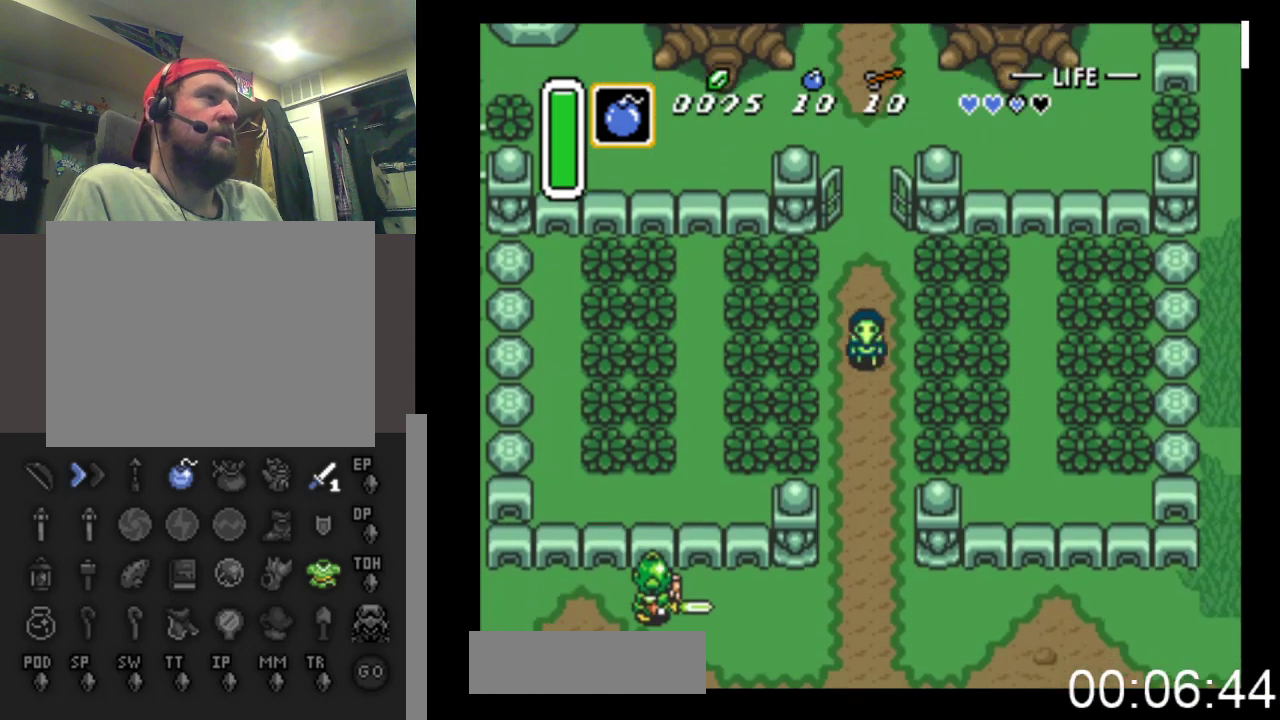
{"buttons": ["DPAD_DOWN"], "events": []}
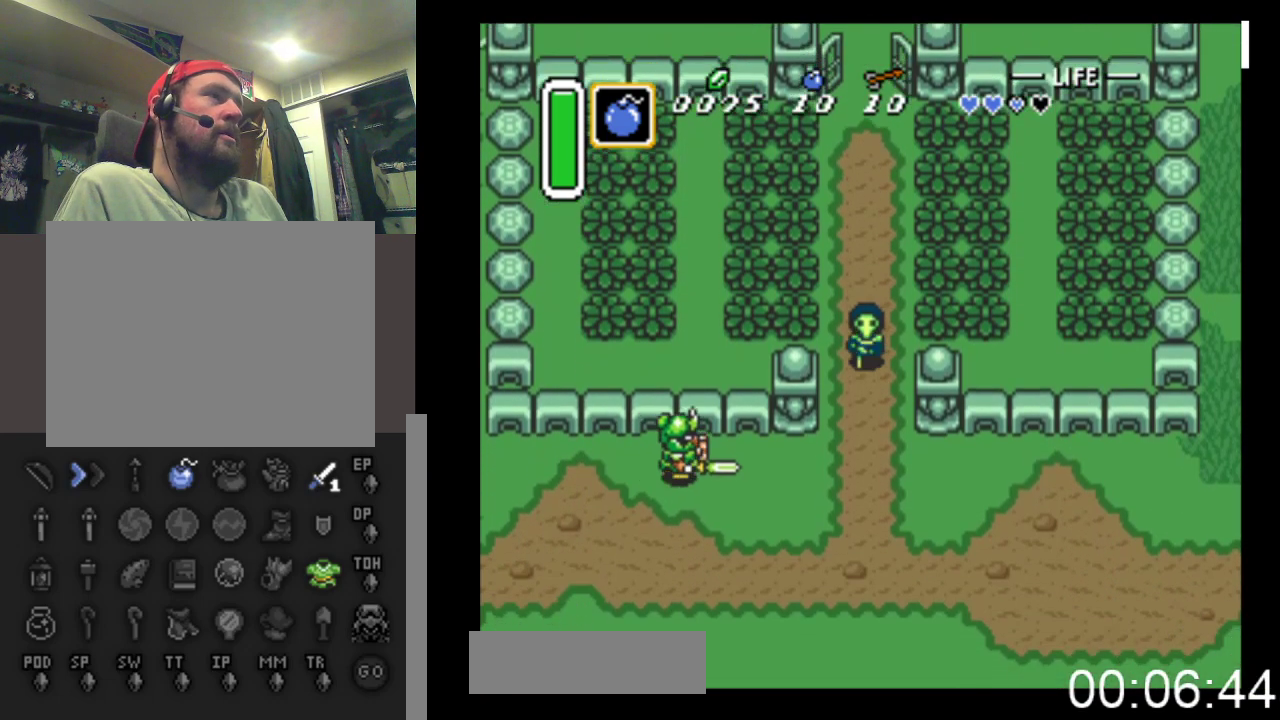
{"buttons": ["A", "DPAD_LEFT"], "events": [[300, "DPAD_LEFT", "down"], [333, "DPAD_DOWN", "up"], [433, "A", "down"]]}
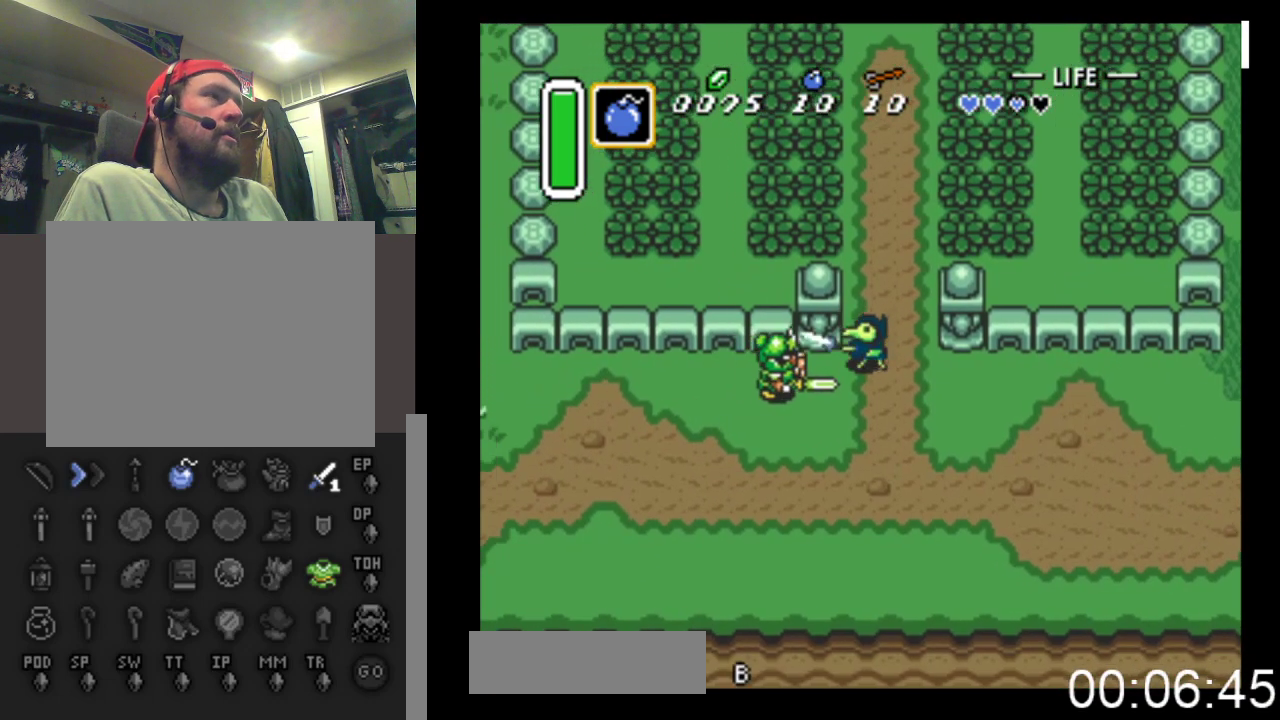
{"buttons": ["DPAD_DOWN", "DPAD_LEFT"], "events": [[200, "A", "up"], [400, "DPAD_DOWN", "down"]]}
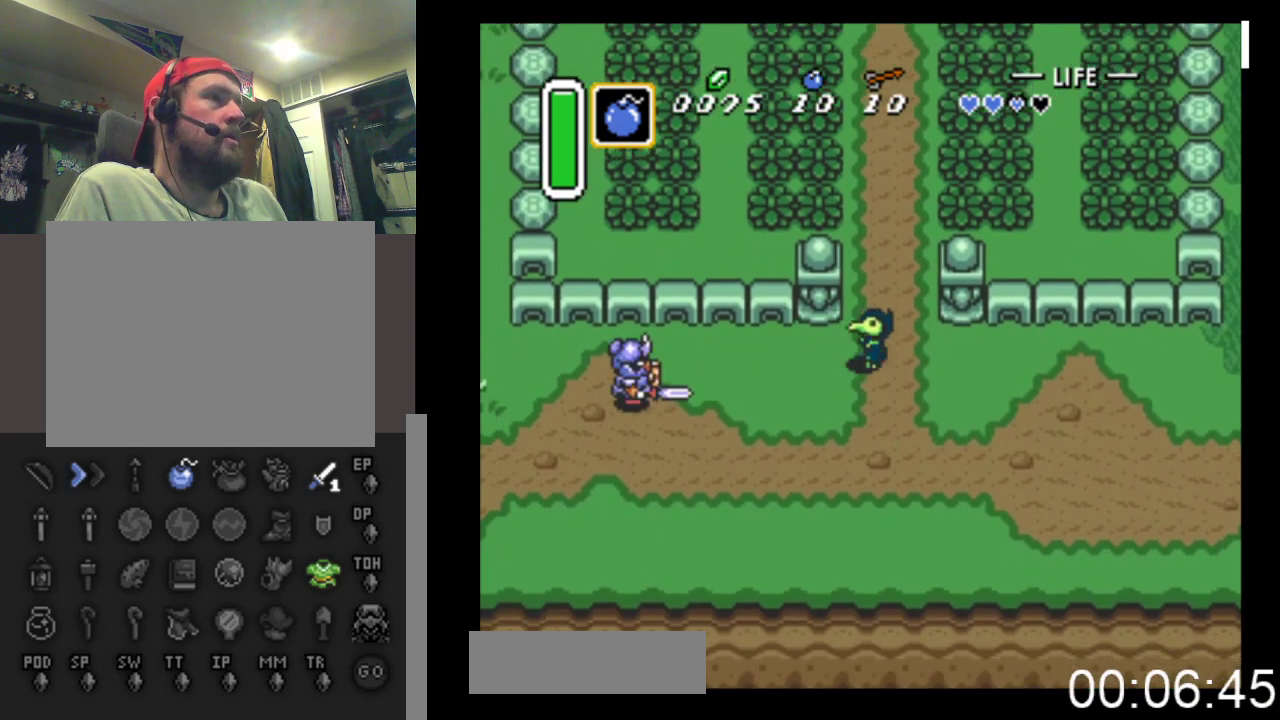
{"buttons": ["A", "DPAD_LEFT"], "events": [[33, "DPAD_DOWN", "up"], [400, "A", "down"]]}
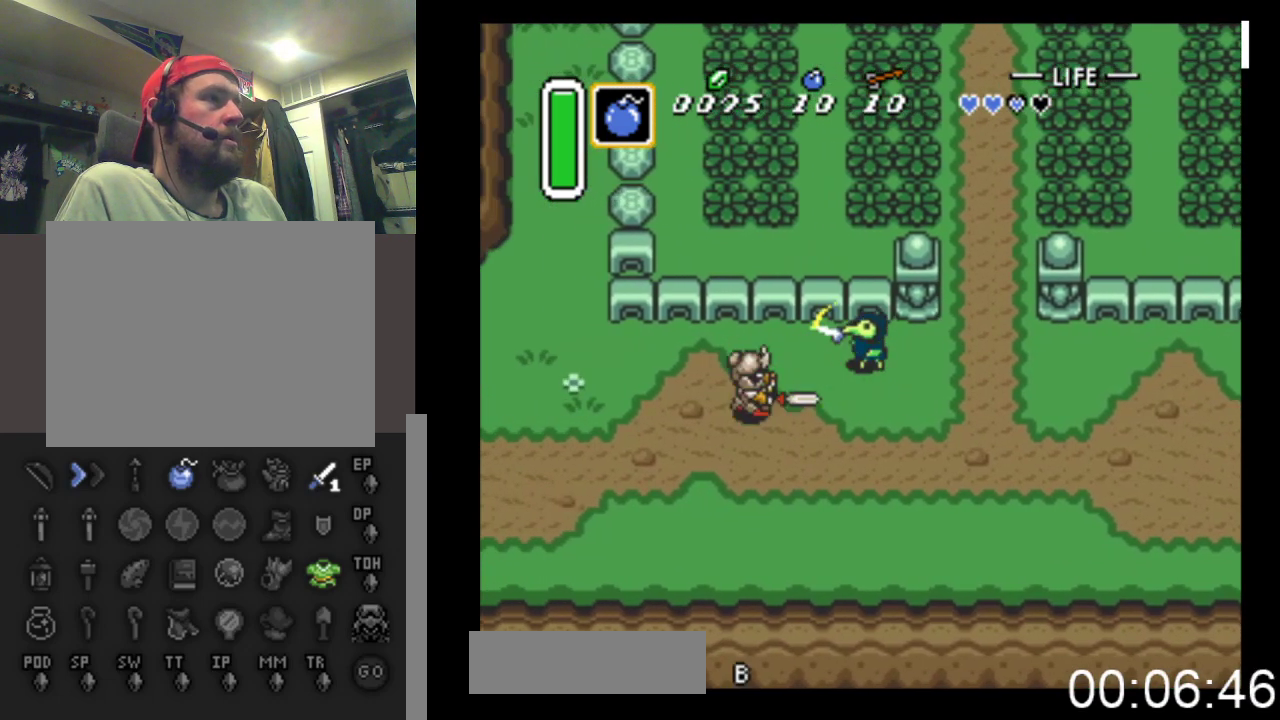
{"buttons": ["DPAD_LEFT"], "events": [[133, "A", "up"]]}
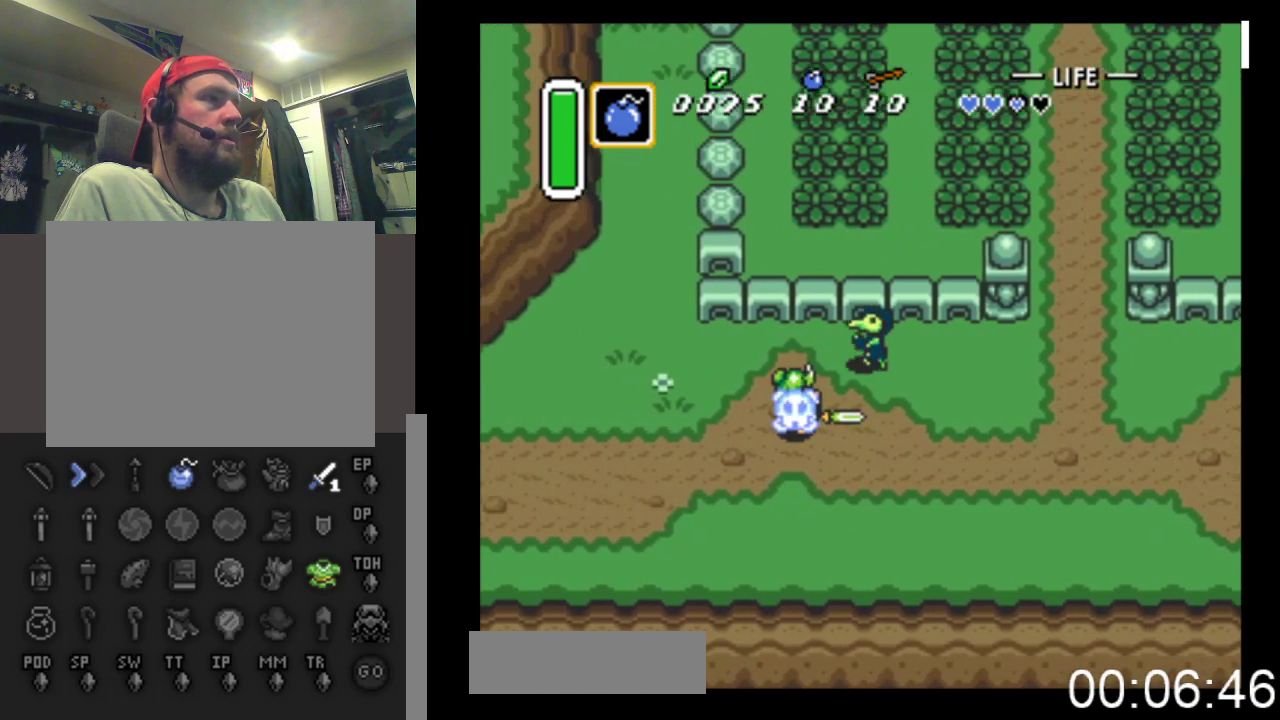
{"buttons": ["DPAD_DOWN", "DPAD_LEFT"], "events": [[433, "DPAD_DOWN", "down"]]}
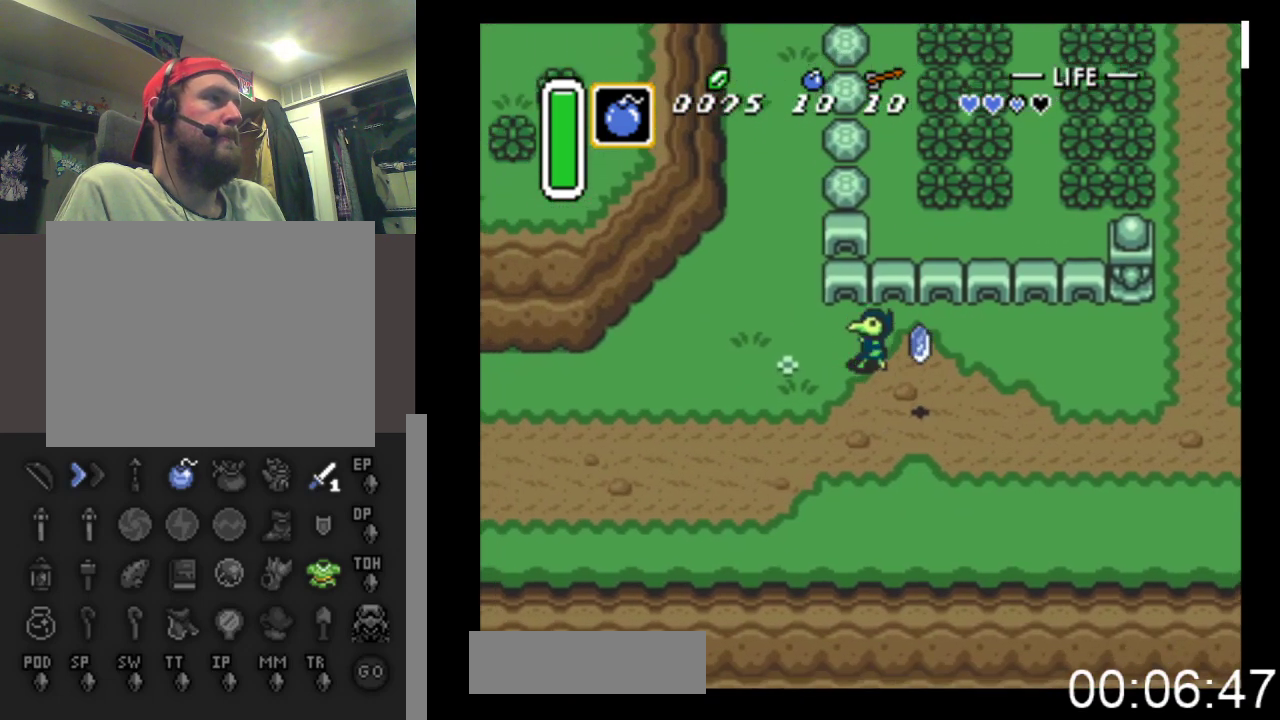
{"buttons": ["DPAD_LEFT"], "events": [[167, "DPAD_DOWN", "up"]]}
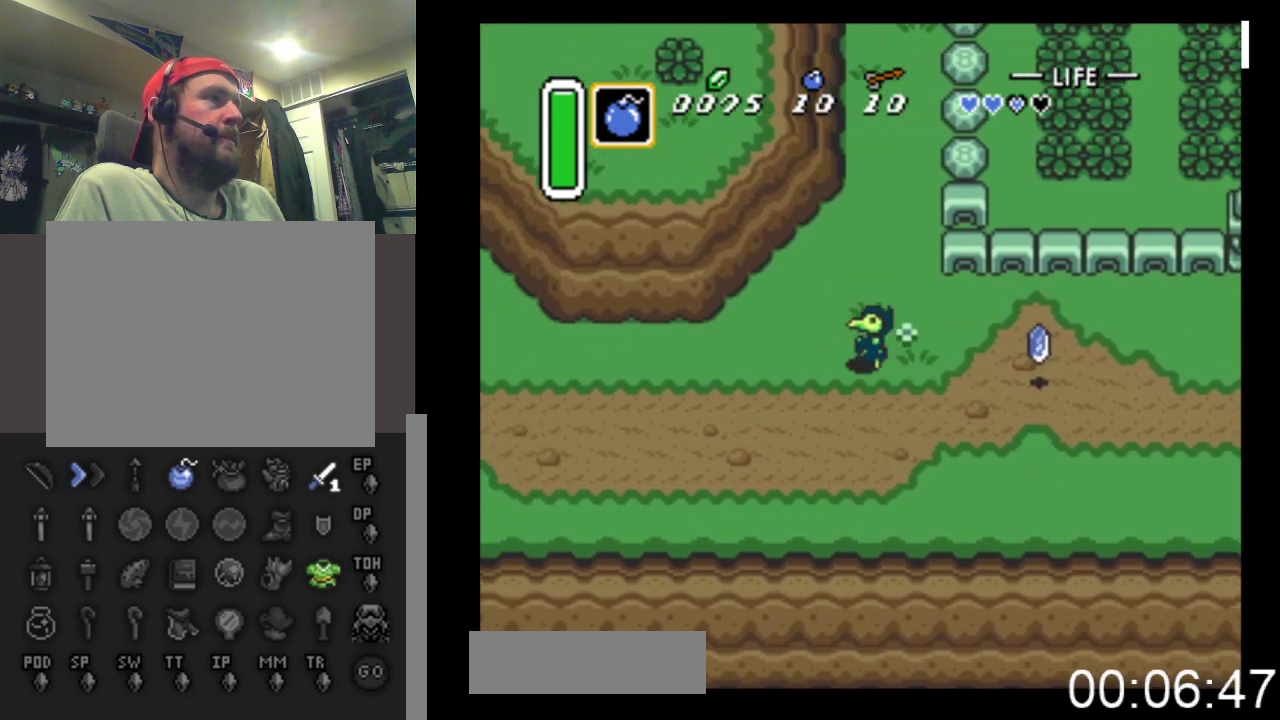
{"buttons": ["DPAD_LEFT"], "events": []}
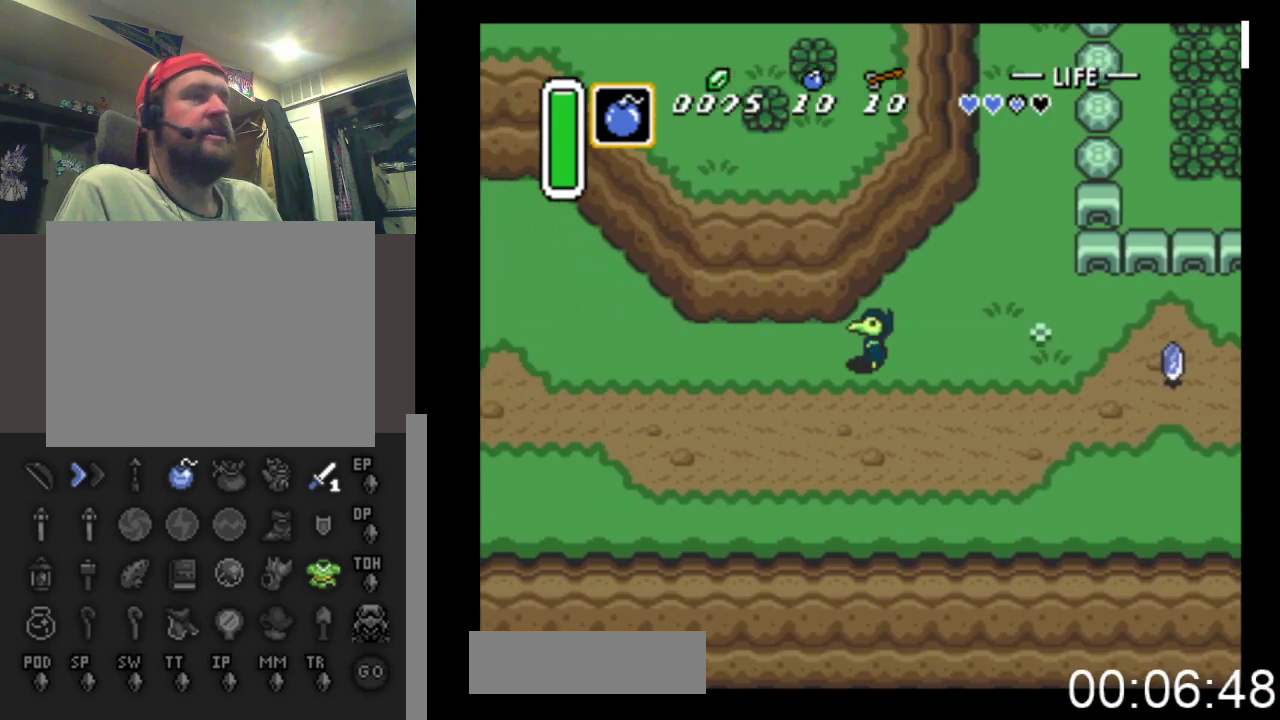
{"buttons": ["DPAD_LEFT"], "events": []}
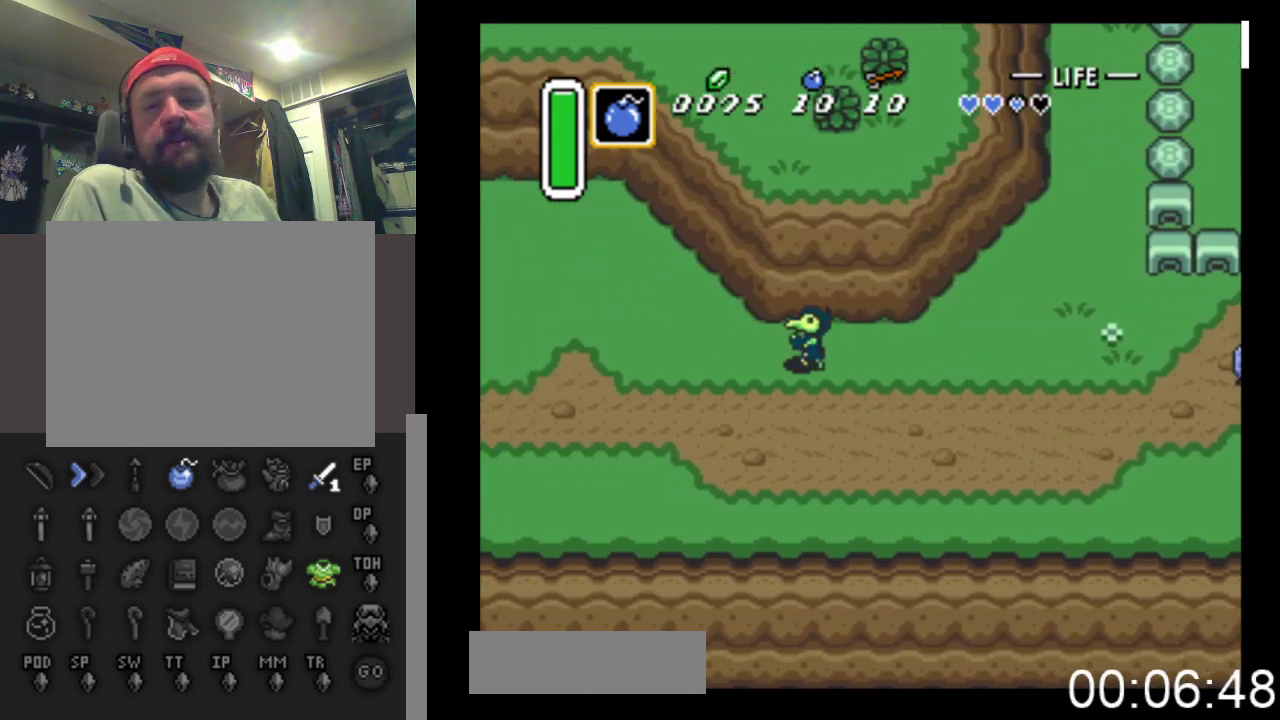
{"buttons": ["DPAD_LEFT"], "events": []}
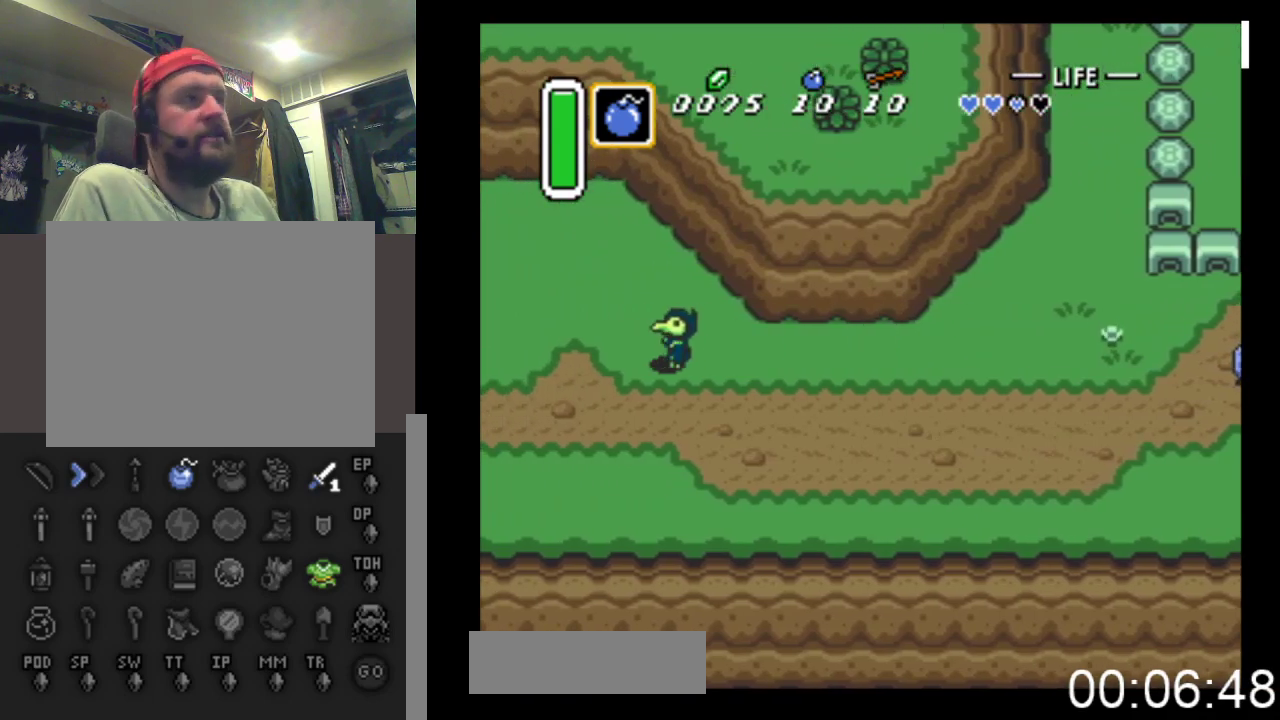
{"buttons": ["DPAD_UP", "DPAD_LEFT"], "events": [[400, "DPAD_UP", "down"]]}
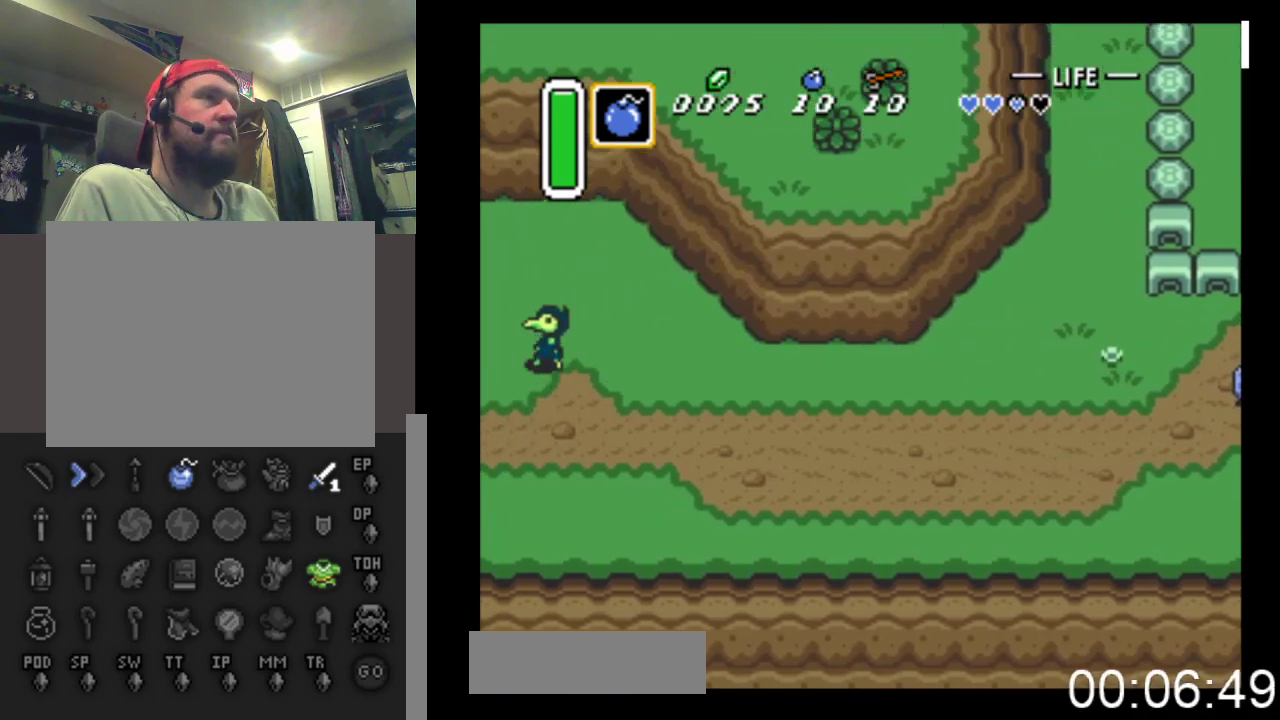
{"buttons": ["DPAD_LEFT"], "events": [[267, "DPAD_UP", "up"]]}
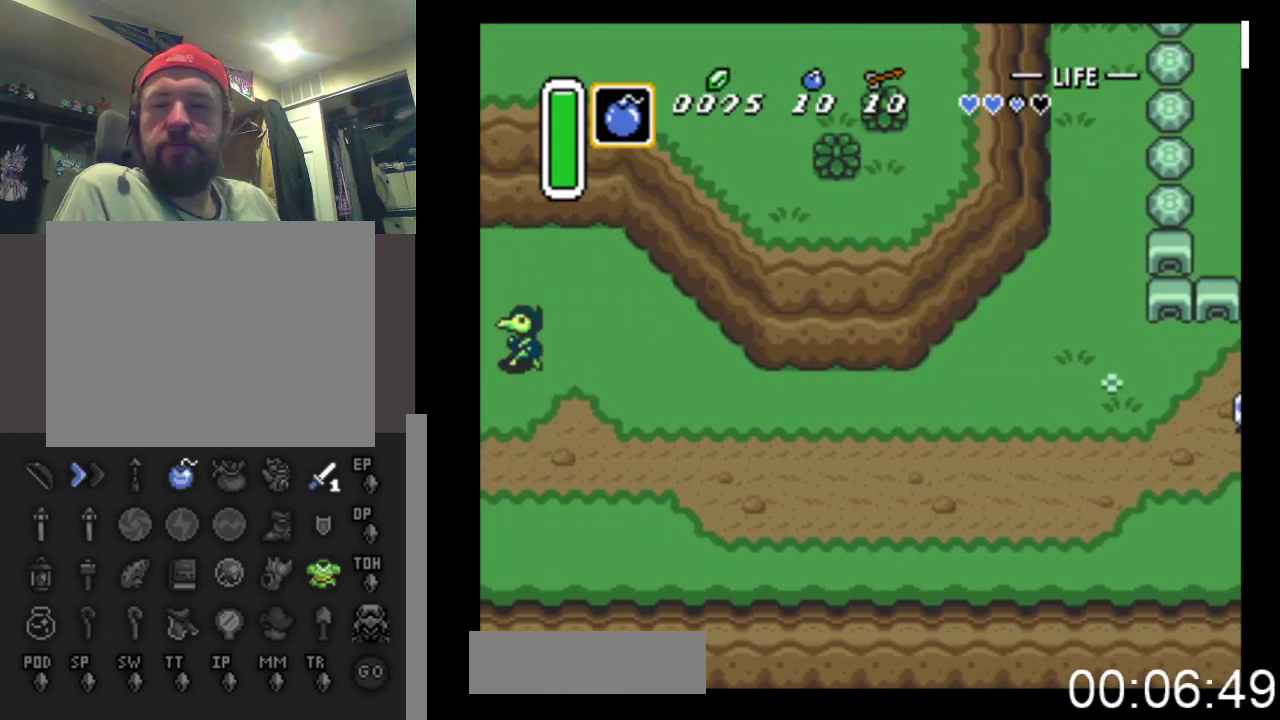
{"buttons": ["DPAD_LEFT"], "events": []}
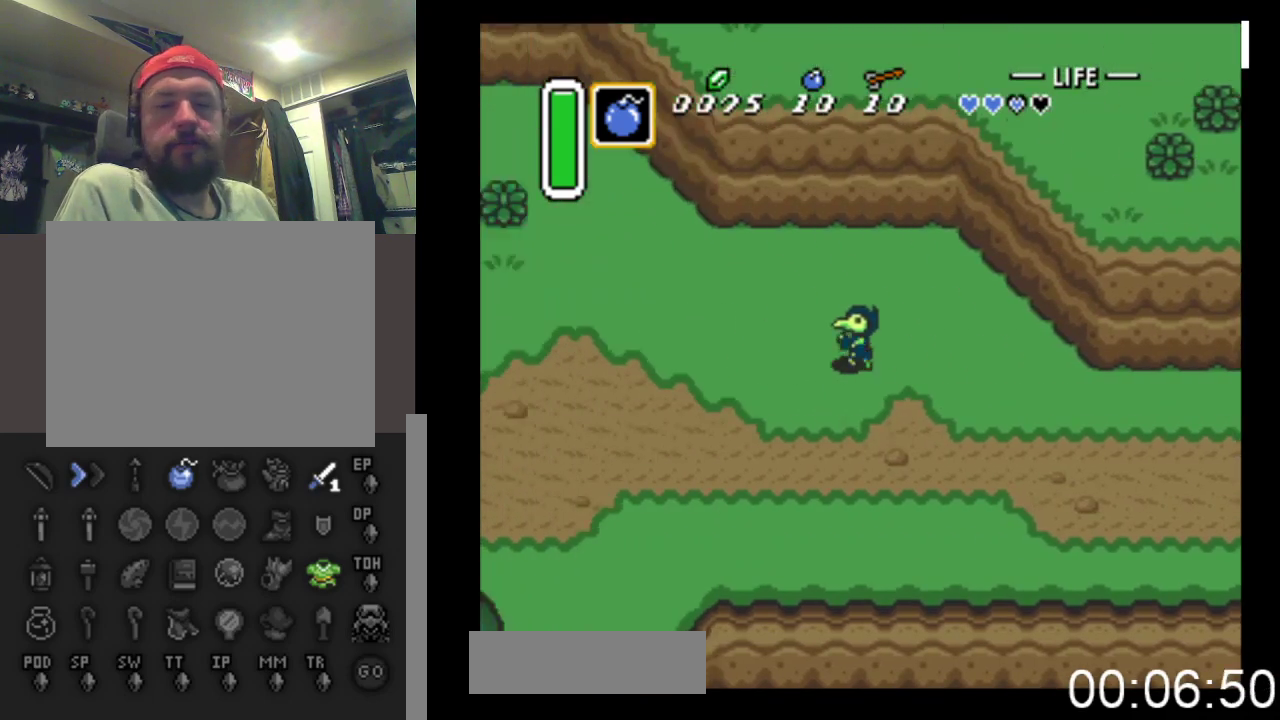
{"buttons": ["DPAD_UP", "DPAD_LEFT"], "events": [[200, "DPAD_UP", "down"]]}
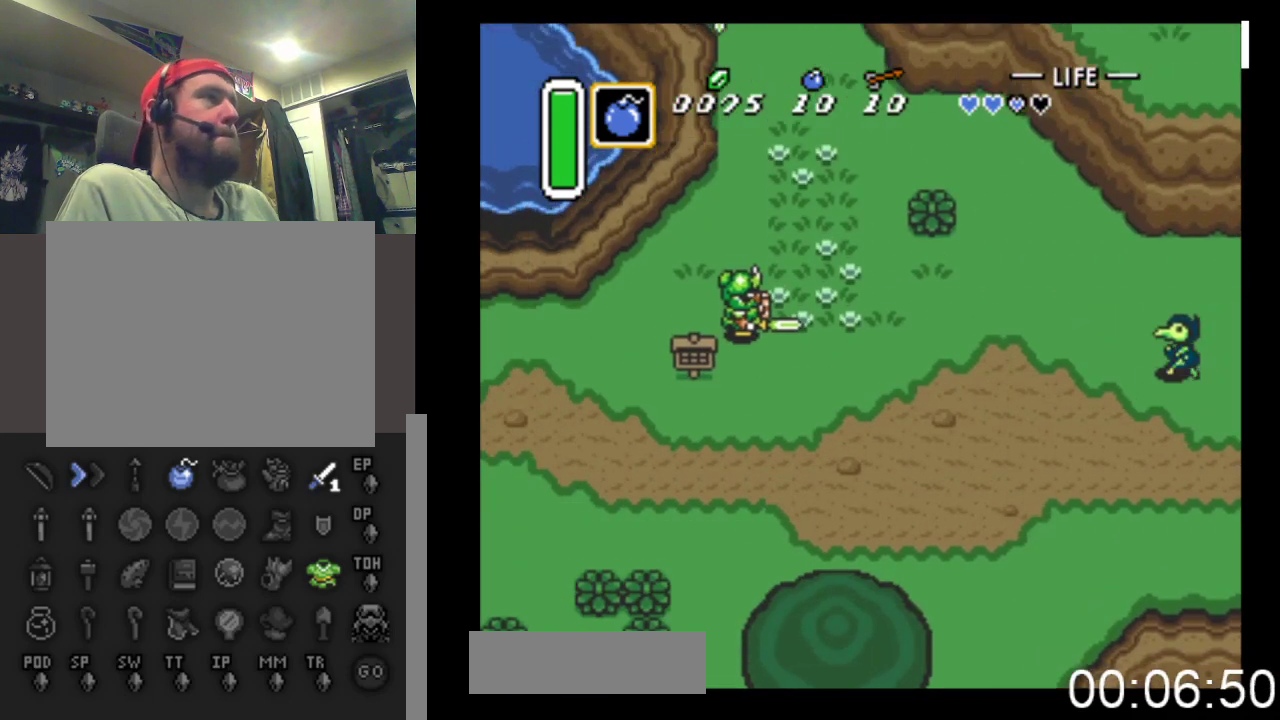
{"buttons": ["DPAD_UP", "DPAD_LEFT"], "events": []}
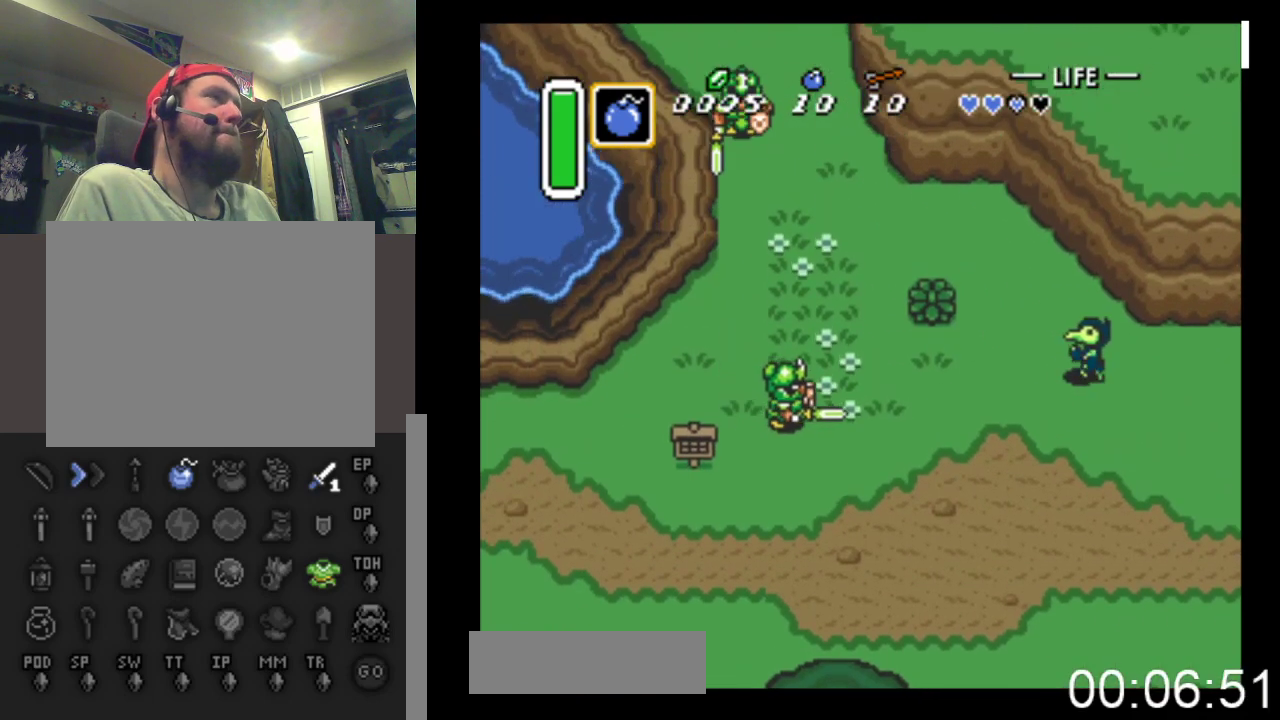
{"buttons": ["DPAD_UP", "DPAD_LEFT"], "events": []}
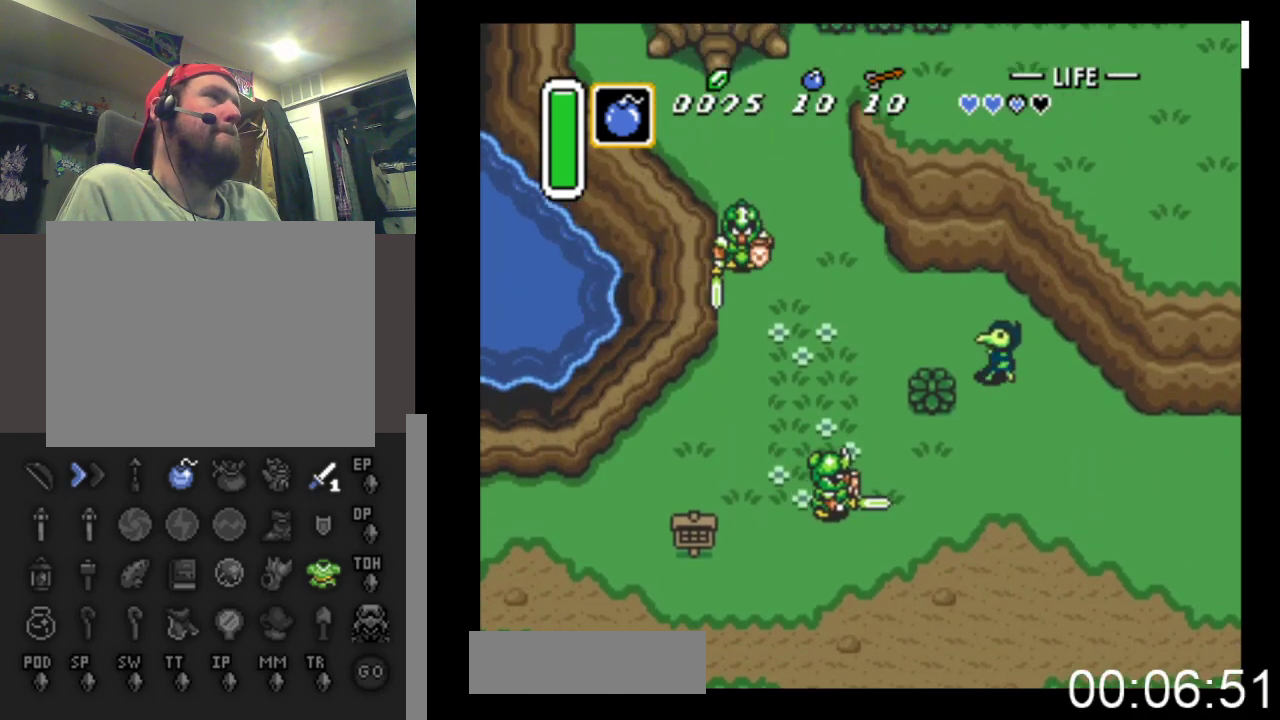
{"buttons": ["DPAD_UP", "DPAD_LEFT"], "events": [[267, "DPAD_UP", "up"], [400, "DPAD_UP", "down"]]}
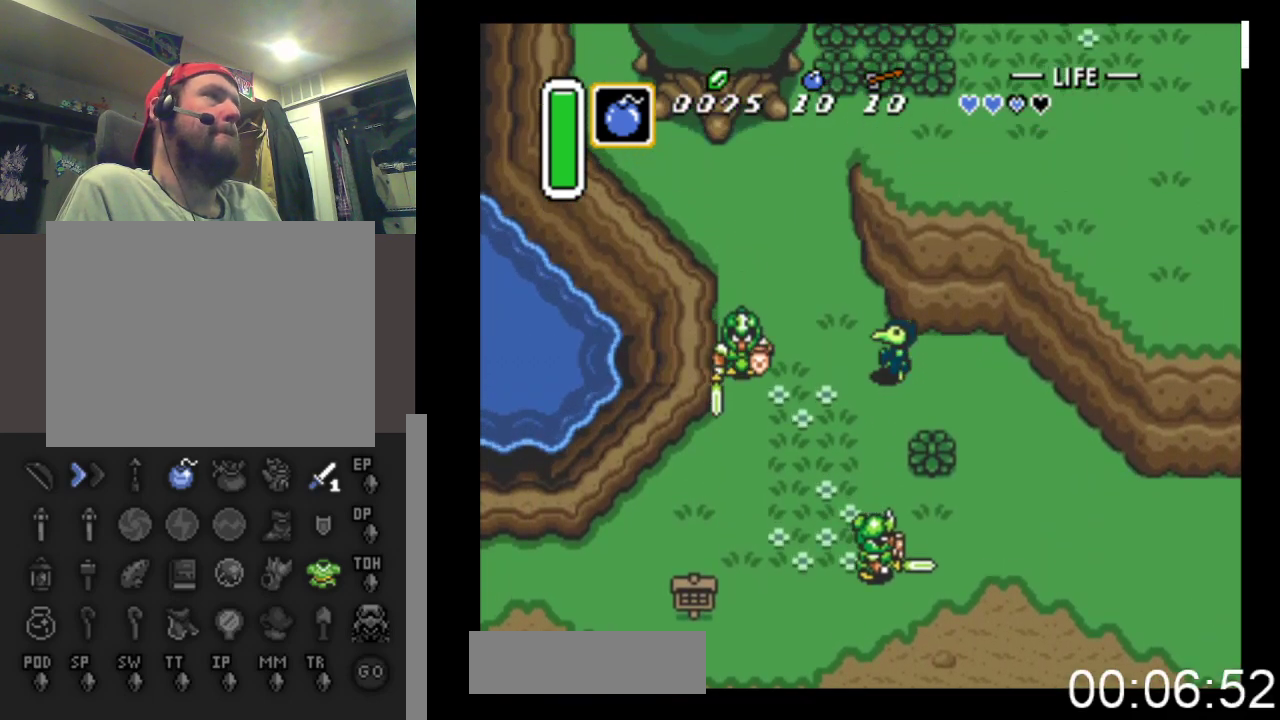
{"buttons": ["DPAD_UP", "DPAD_LEFT"], "events": []}
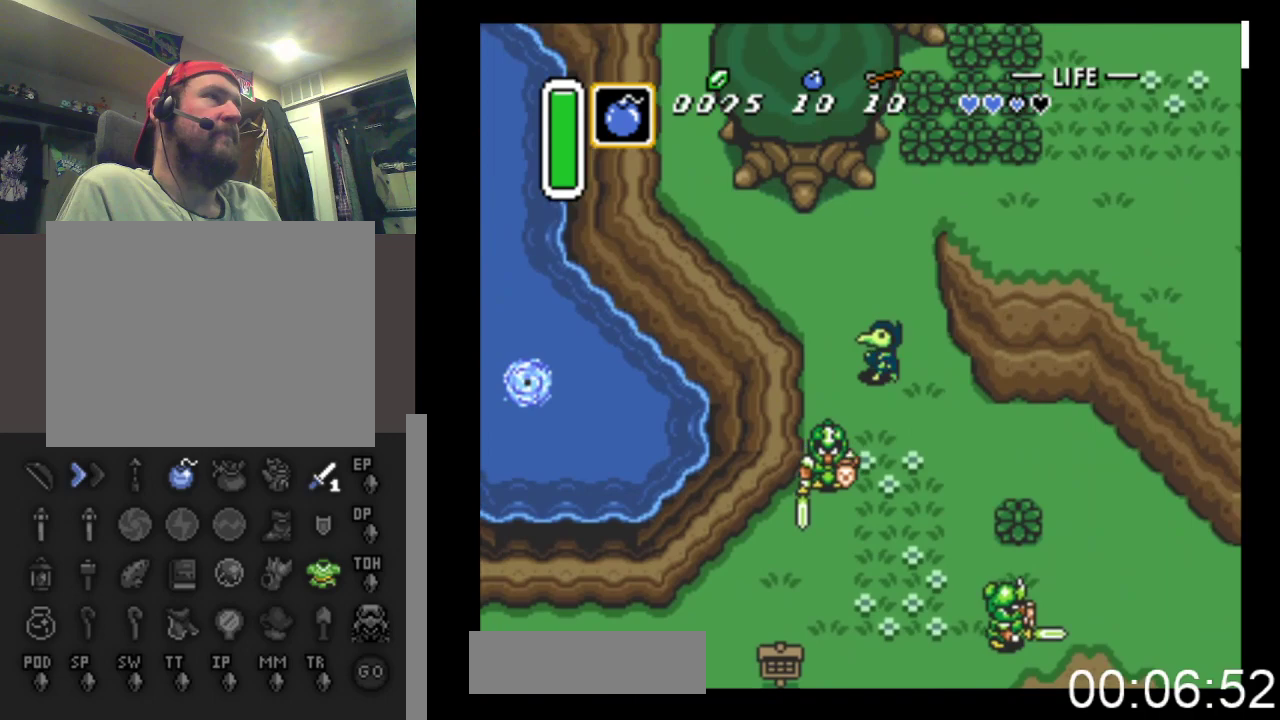
{"buttons": ["DPAD_UP", "DPAD_LEFT"], "events": []}
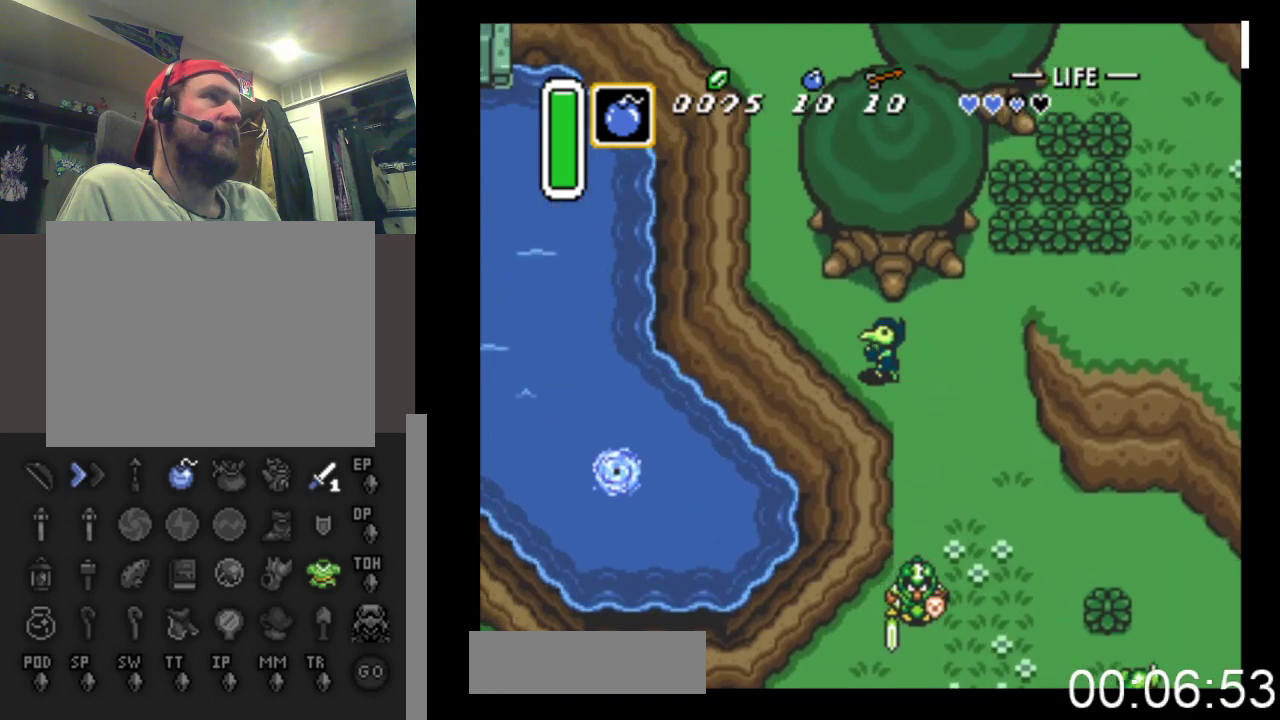
{"buttons": ["DPAD_UP", "DPAD_LEFT"], "events": []}
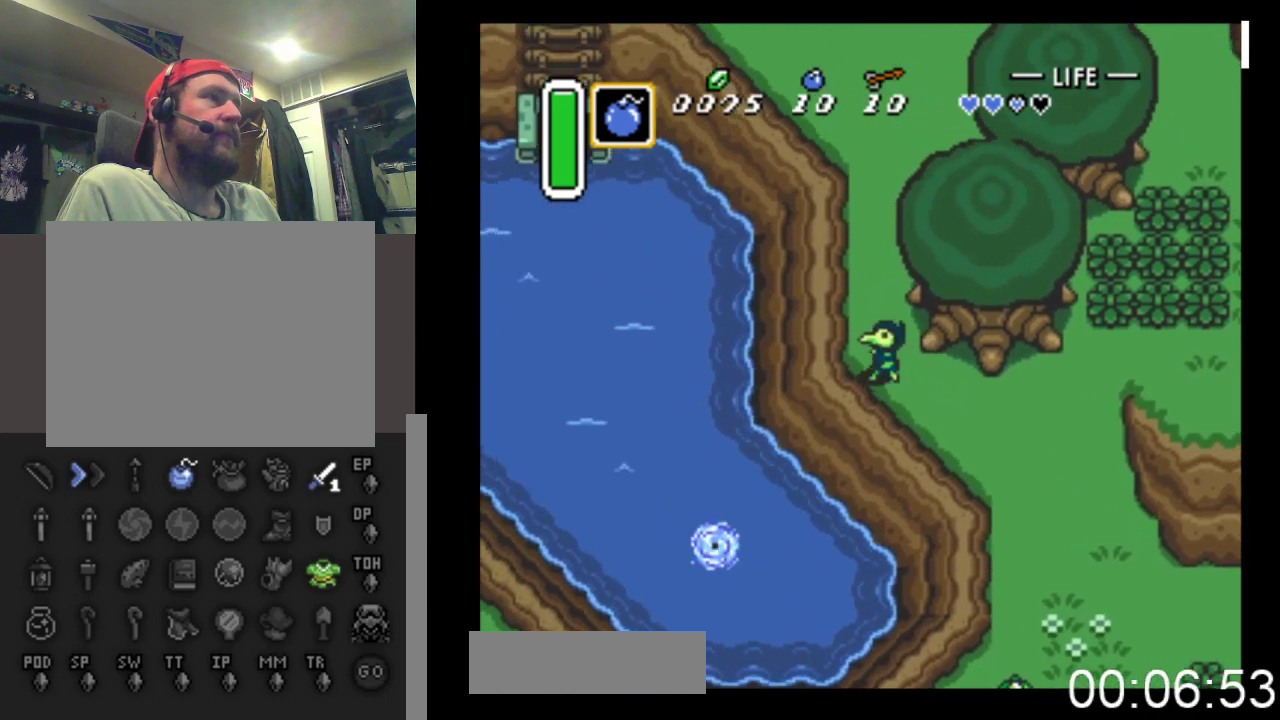
{"buttons": ["DPAD_UP"], "events": [[100, "DPAD_LEFT", "up"]]}
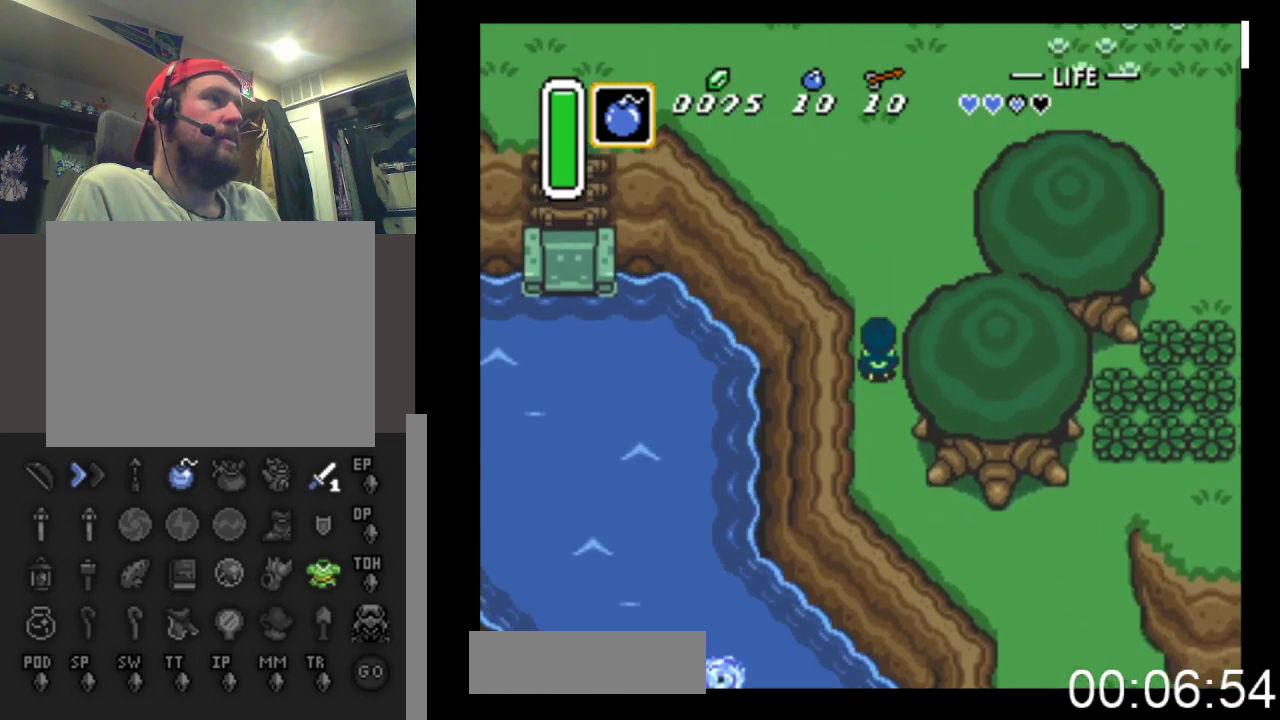
{"buttons": ["DPAD_UP"], "events": []}